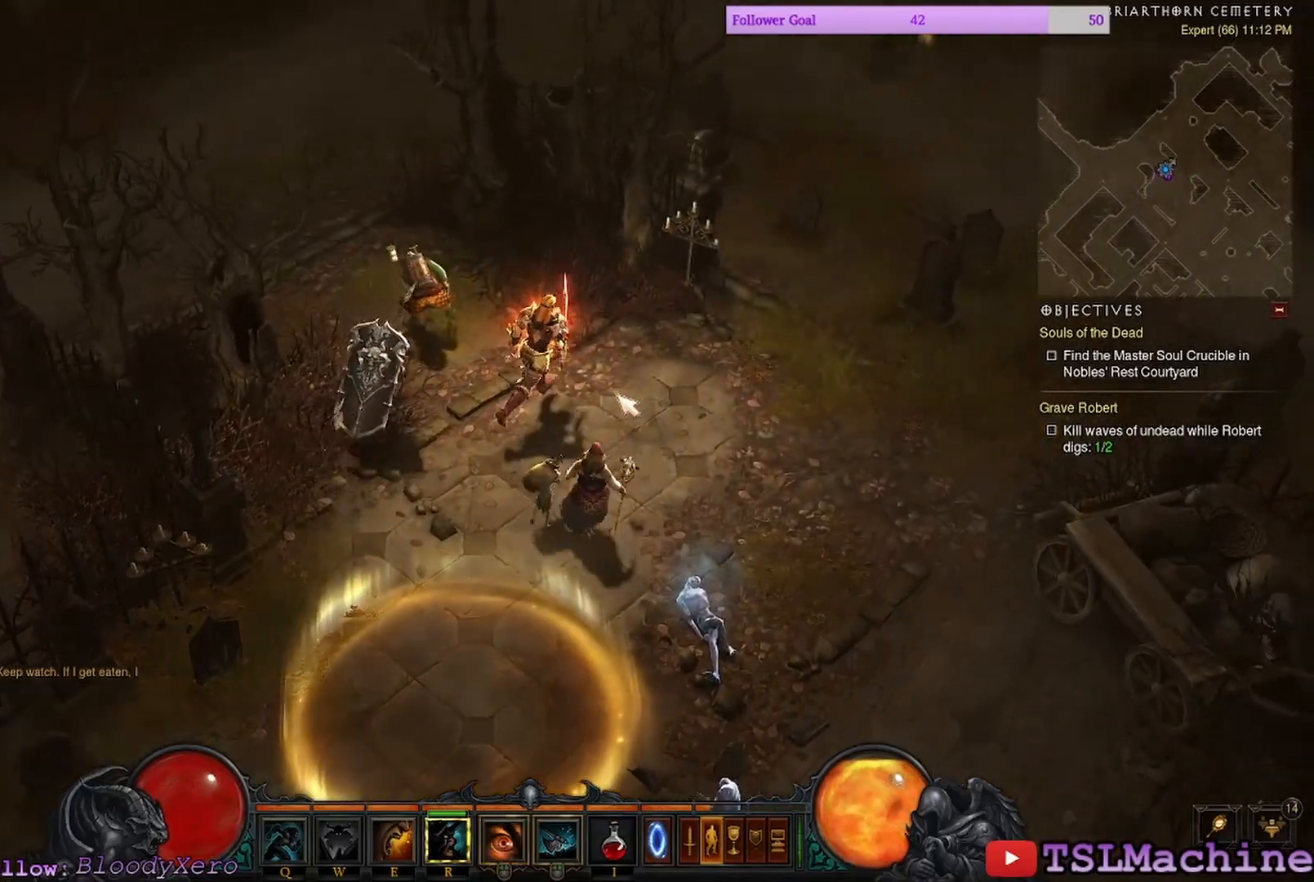
Gameplay with keyboard and mouse; each line is a JSON object with the keys and mouse buttons held at the frame after it. "events" lists presses ("down") and releases ("up") of "2", "3", "4", "a", "alt", "c", "caps_lock", "ctrl", "d", "e", "escape", "f1", "g", "q", "r", "s", "shift", "space", "tab", "tilde", "v", "w", "x", "z", "mouse_left", "mouse_wheel" and "mouse_right" between this image and that frame as [ms after this image, input, new state], when the widget could be followed in between. "mouse_left", "mouse_wheel", "mouse_right" = the "left", "wheel", "right" buttons of the "mouse" list. No other keys are recorded. "wheel" means that the mouse wheel is clicked or scrolled. Mouse movement is not recorded. Not read: 1 f.
{"keys": [], "mouse": [], "events": []}
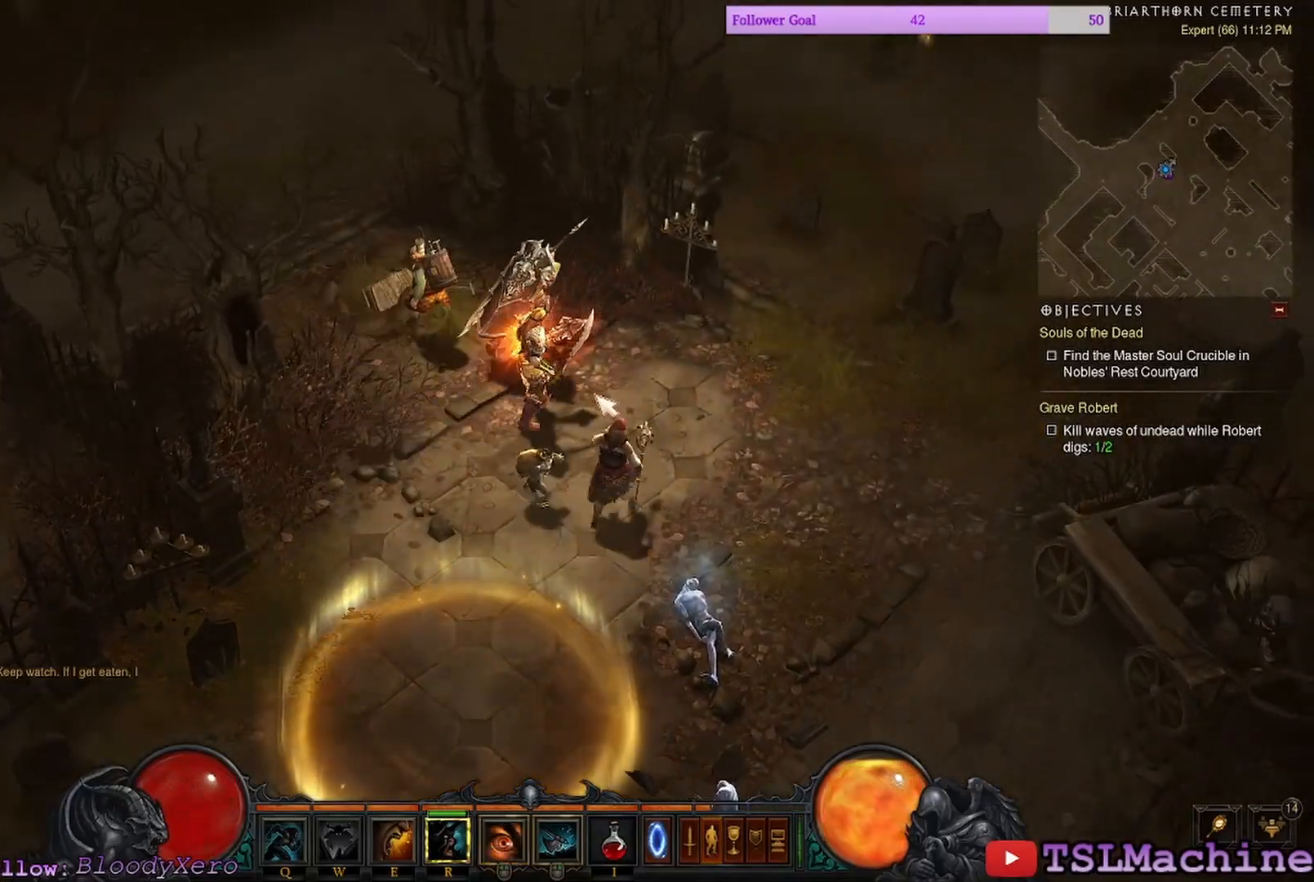
{"keys": [], "mouse": ["left"], "events": [[133, "mouse_left", "down"]]}
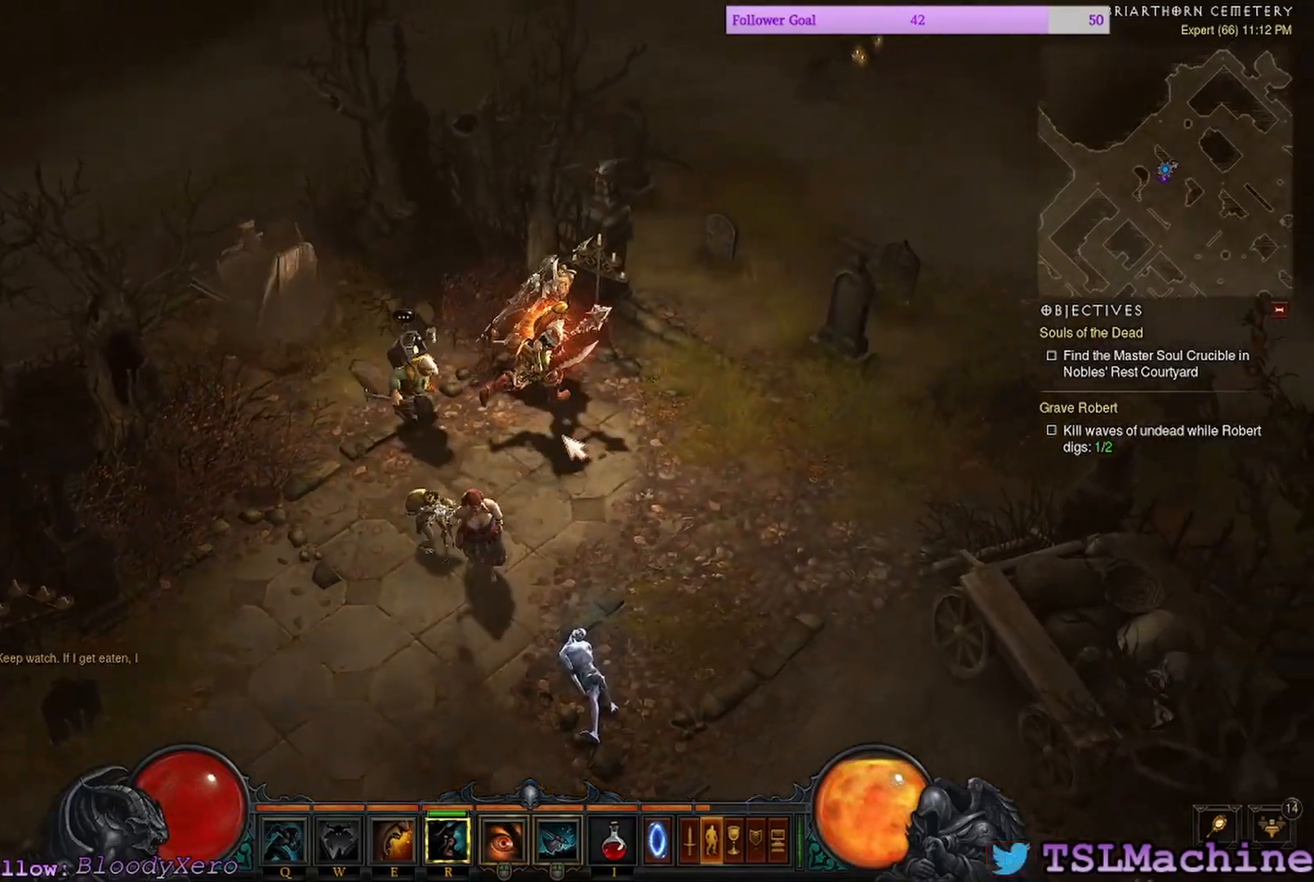
{"keys": [], "mouse": [], "events": [[17, "mouse_left", "up"]]}
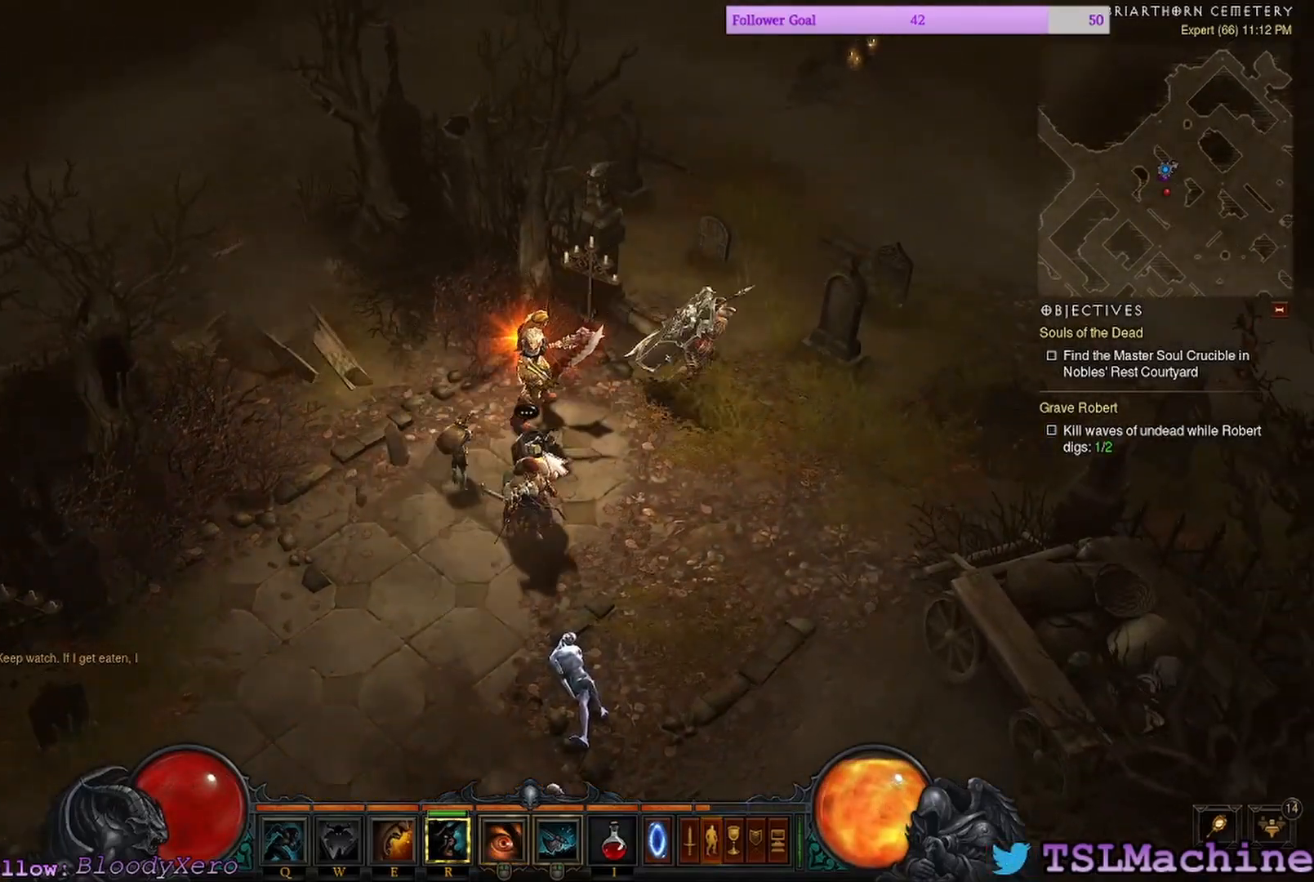
{"keys": [], "mouse": ["left"], "events": [[117, "mouse_left", "down"]]}
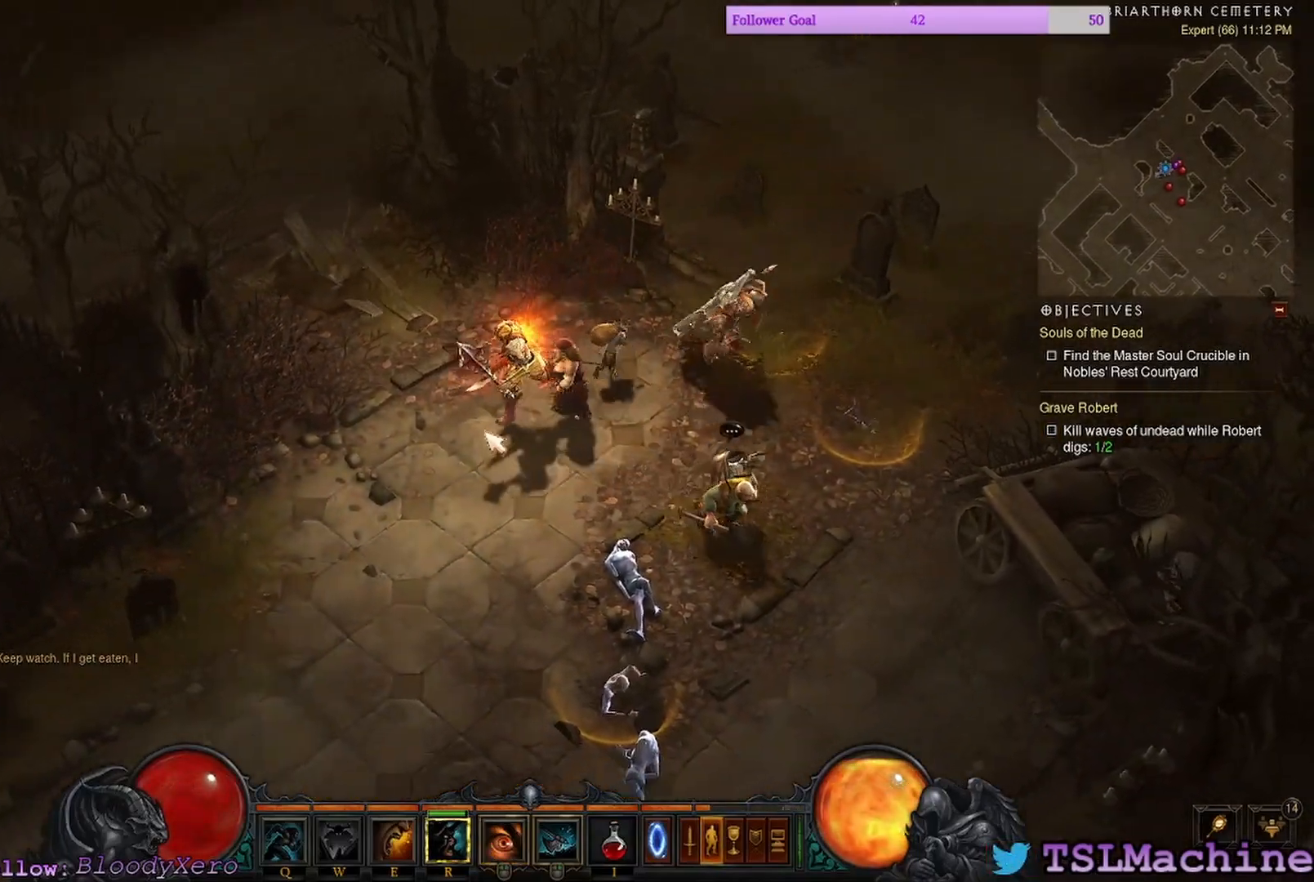
{"keys": [], "mouse": ["left"], "events": []}
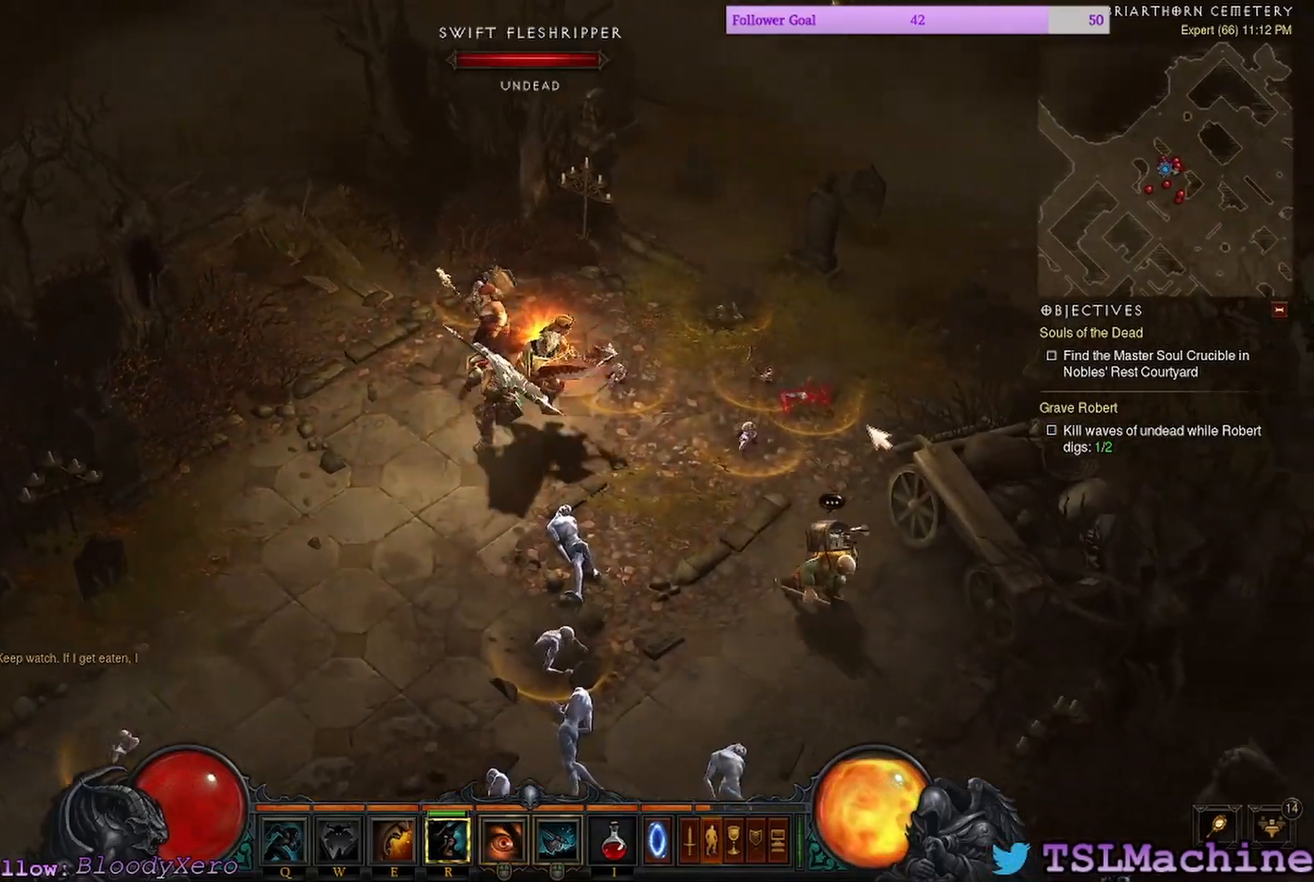
{"keys": [], "mouse": ["left"], "events": []}